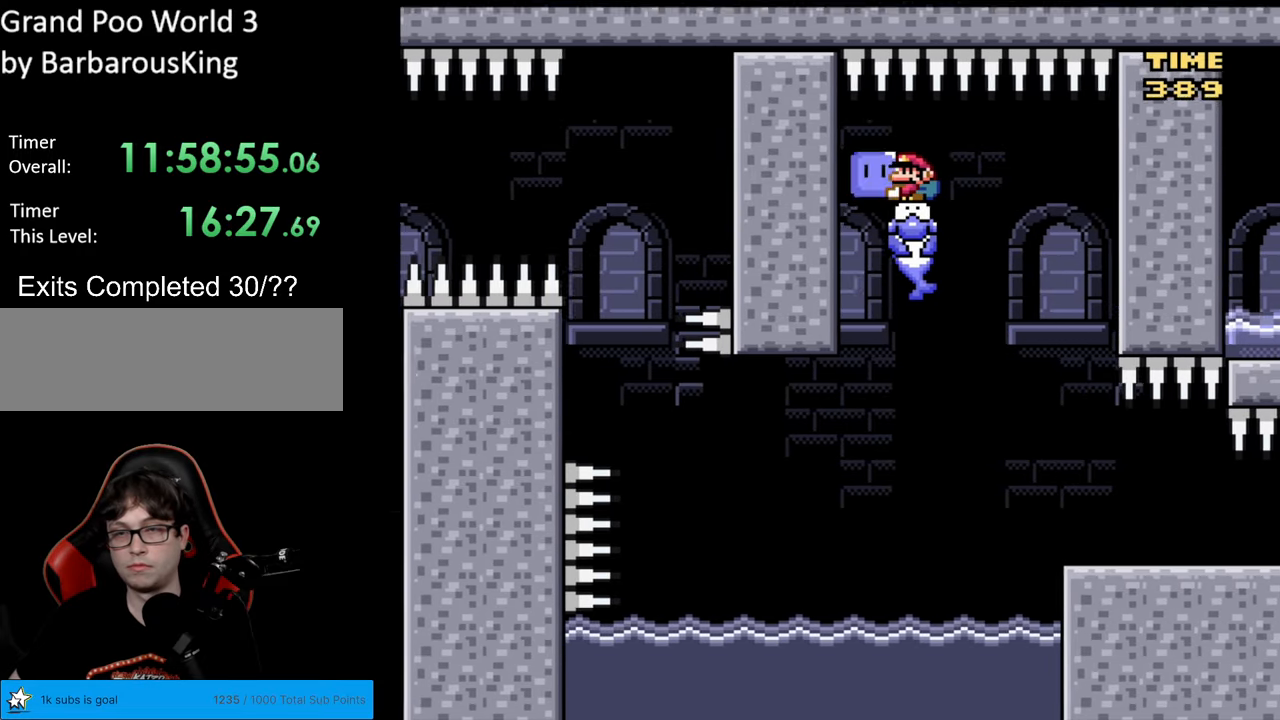
Gameplay with a controller (Nintendo layout); each line is a JSON object with the inputs held at the frame after it. "events" lists button and stick changes between this image and that frame as [ms after this image, input, new state], when the widget could be followed in between. Not read: L3 R3.
{"buttons": ["Y", "DPAD_LEFT"], "events": [[200, "DPAD_RIGHT", "down"], [350, "DPAD_DOWN", "down"], [350, "DPAD_RIGHT", "up"], [383, "Y", "up"], [433, "Y", "down"], [450, "DPAD_DOWN", "up"], [450, "DPAD_LEFT", "down"]]}
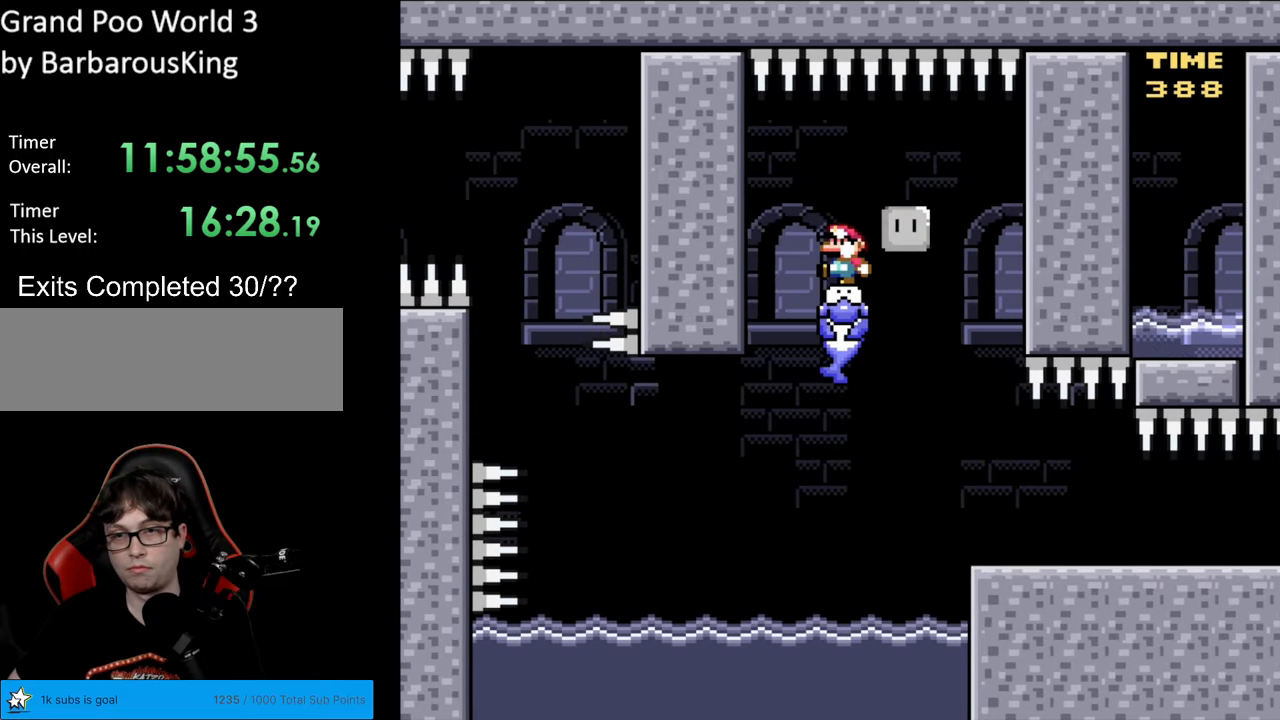
{"buttons": ["X", "DPAD_RIGHT"], "events": [[17, "Y", "up"], [33, "X", "down"], [117, "DPAD_LEFT", "up"], [133, "DPAD_RIGHT", "down"], [300, "DPAD_RIGHT", "up"], [433, "DPAD_RIGHT", "down"]]}
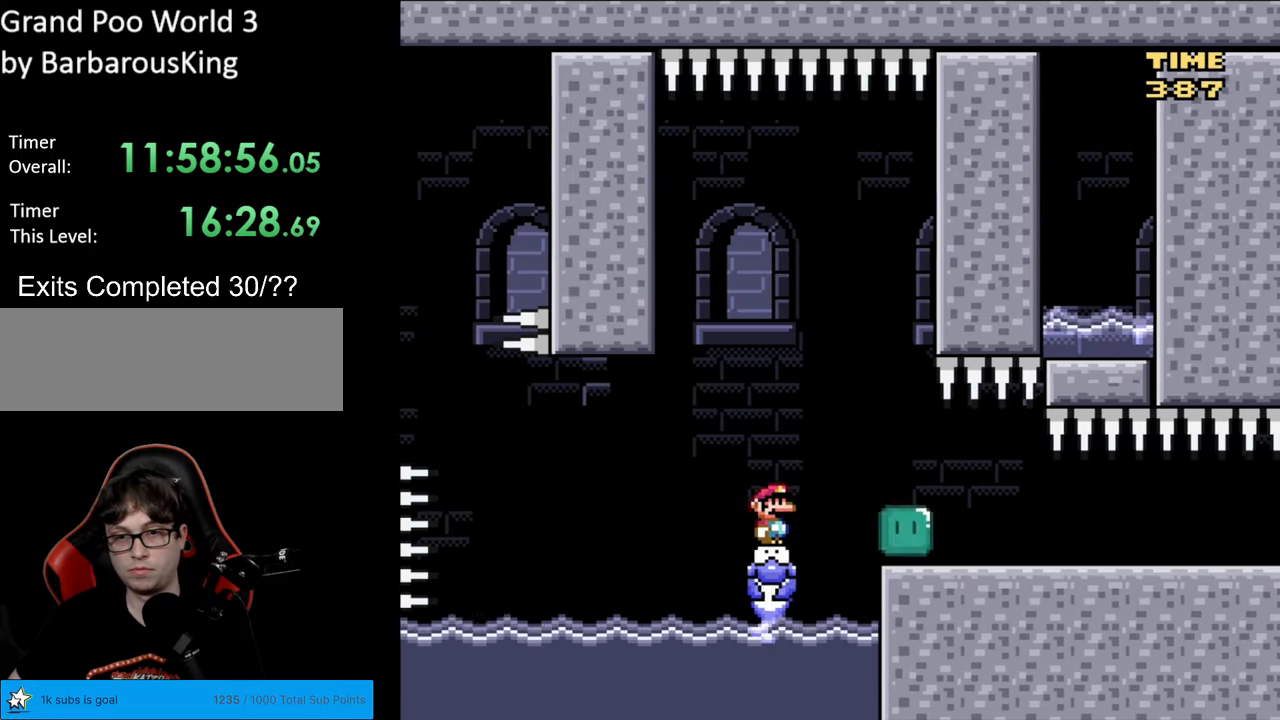
{"buttons": ["Y", "DPAD_RIGHT"], "events": [[33, "X", "up"], [50, "DPAD_RIGHT", "up"], [233, "A", "down"], [250, "DPAD_RIGHT", "down"], [283, "A", "up"], [367, "DPAD_RIGHT", "up"], [433, "Y", "down"], [450, "DPAD_RIGHT", "down"]]}
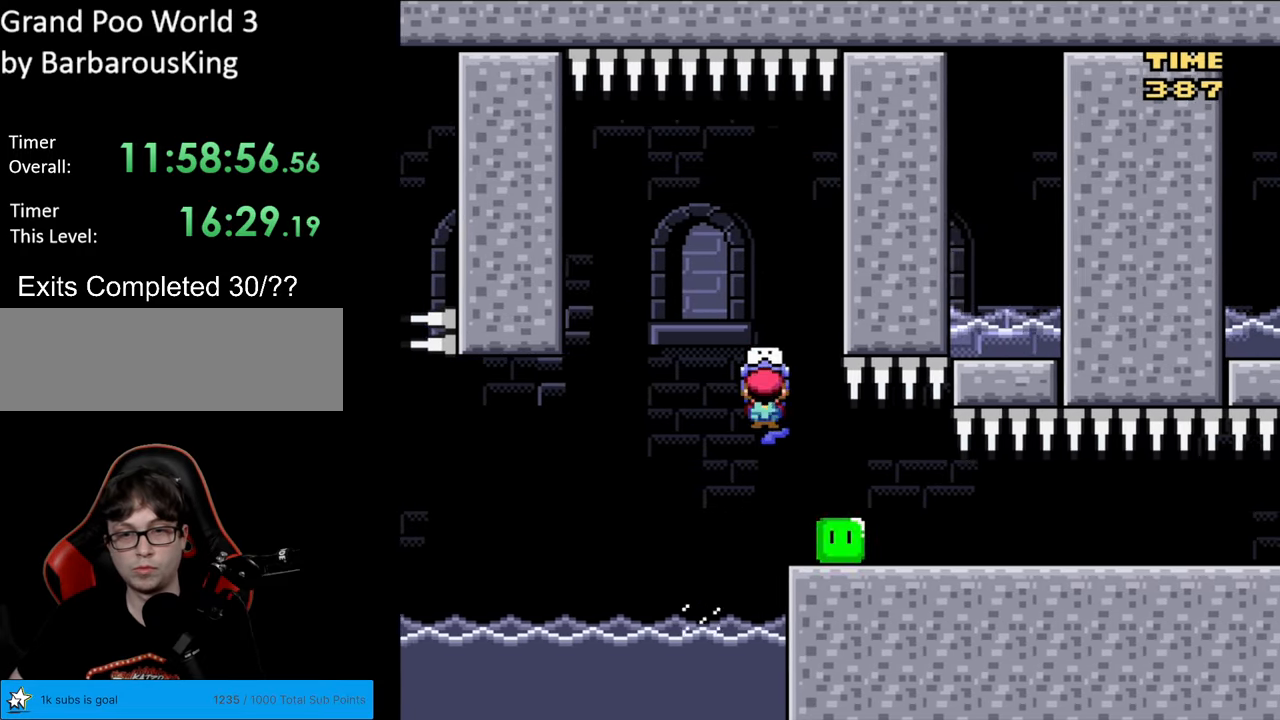
{"buttons": ["Y", "DPAD_RIGHT"], "events": [[33, "DPAD_RIGHT", "up"], [367, "DPAD_RIGHT", "down"]]}
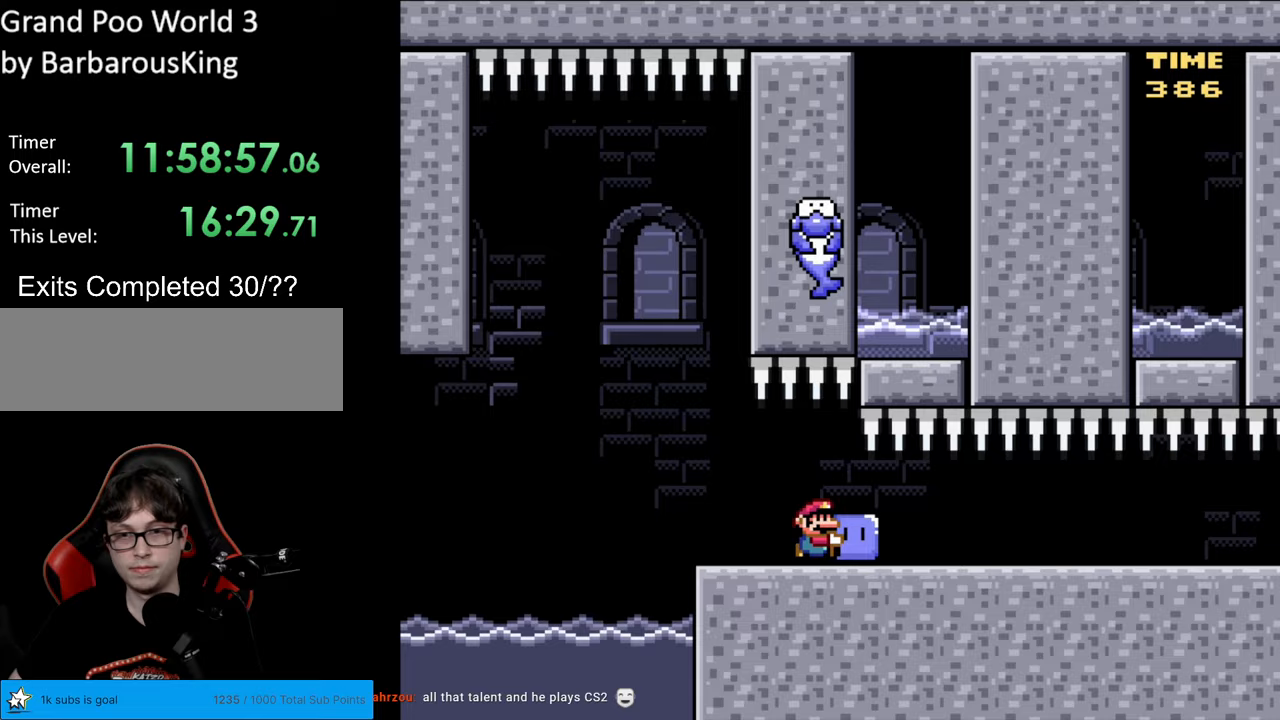
{"buttons": ["Y"], "events": [[200, "DPAD_LEFT", "down"], [200, "DPAD_RIGHT", "up"], [383, "DPAD_LEFT", "up"]]}
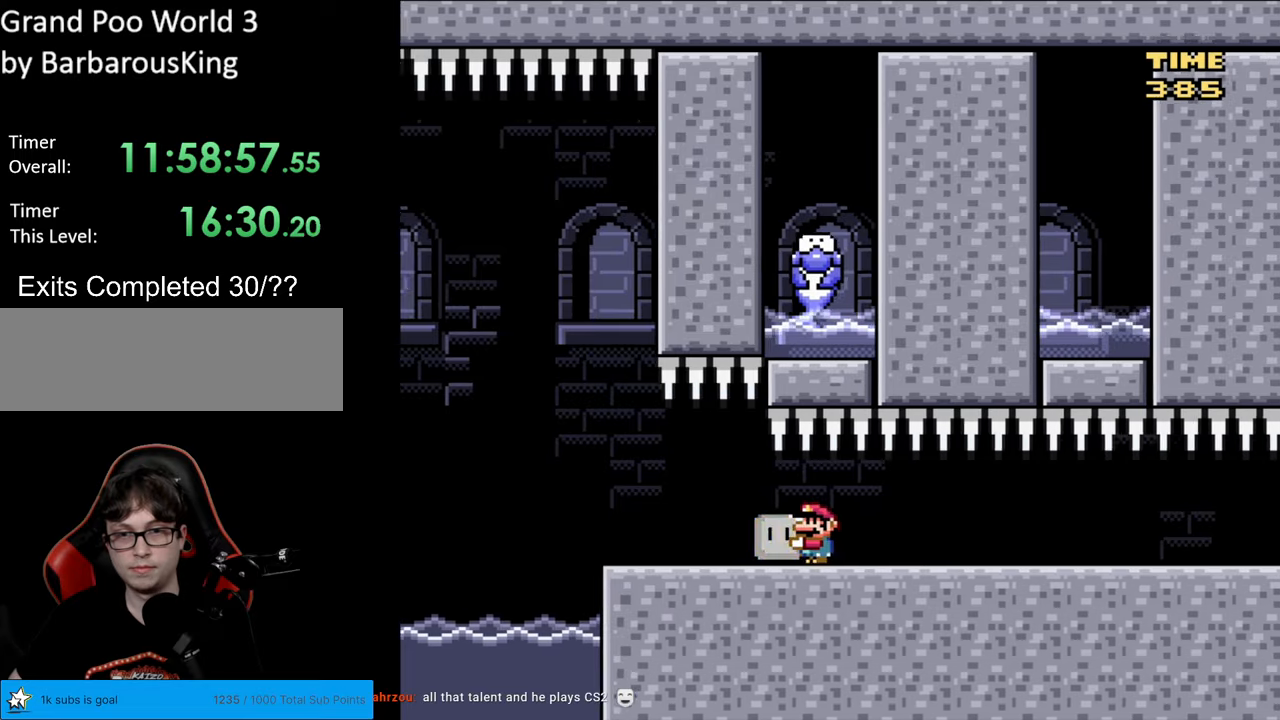
{"buttons": ["Y", "DPAD_RIGHT"], "events": [[83, "DPAD_RIGHT", "down"]]}
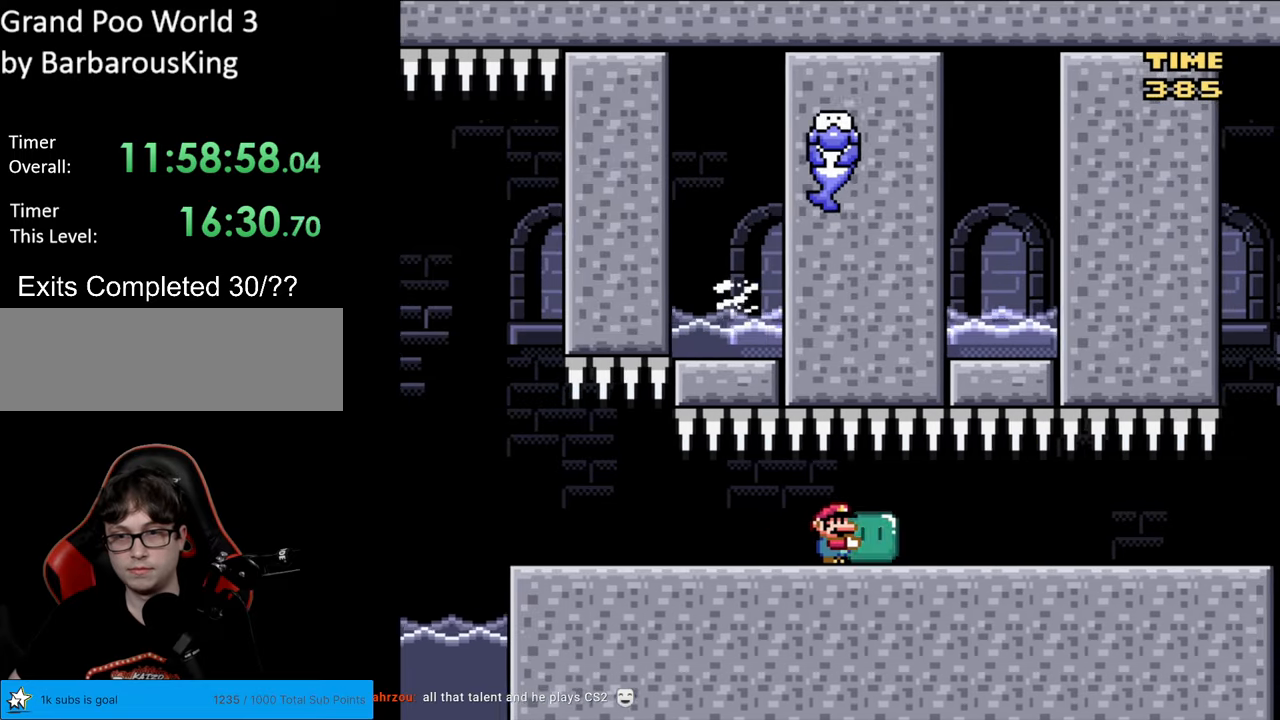
{"buttons": ["Y", "DPAD_RIGHT"], "events": [[233, "DPAD_RIGHT", "up"], [233, "DPAD_UP", "down"], [250, "DPAD_LEFT", "down"], [250, "DPAD_UP", "up"], [417, "DPAD_LEFT", "up"], [450, "DPAD_RIGHT", "down"]]}
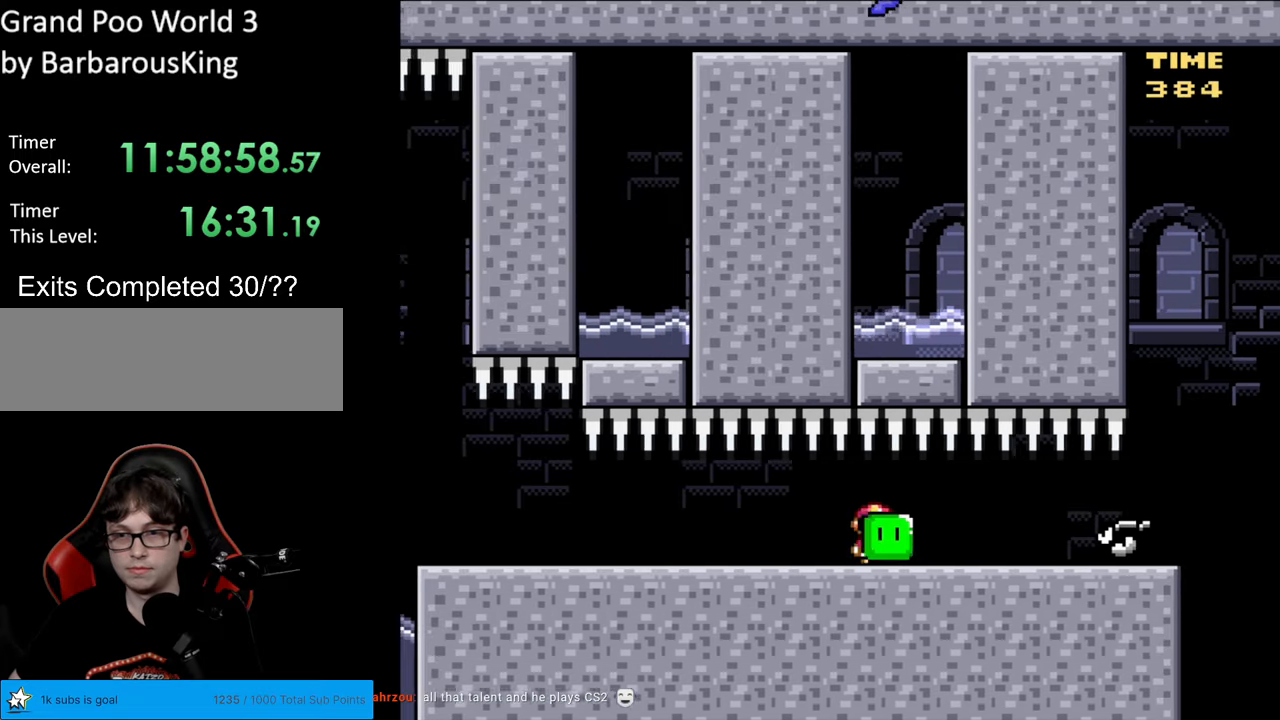
{"buttons": ["Y"], "events": [[50, "DPAD_RIGHT", "up"], [267, "DPAD_UP", "down"], [283, "Y", "up"], [333, "Y", "down"], [450, "DPAD_UP", "up"]]}
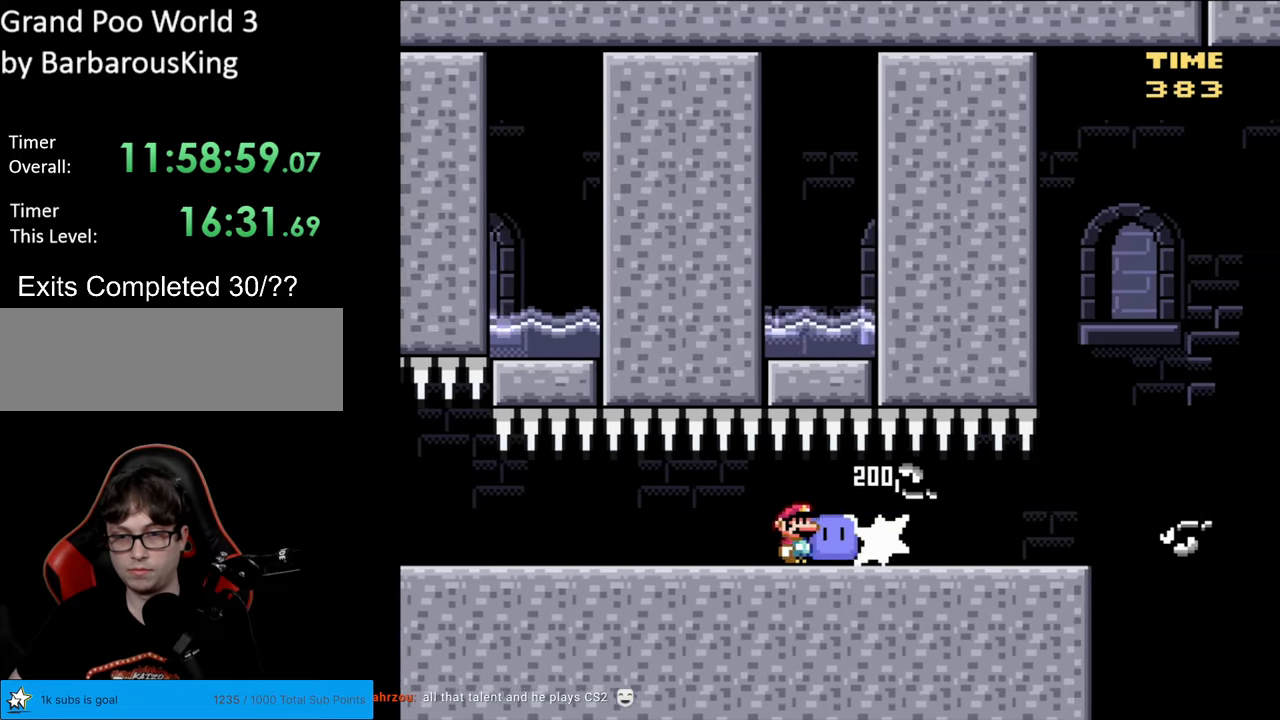
{"buttons": ["Y", "DPAD_UP"], "events": [[283, "DPAD_UP", "down"]]}
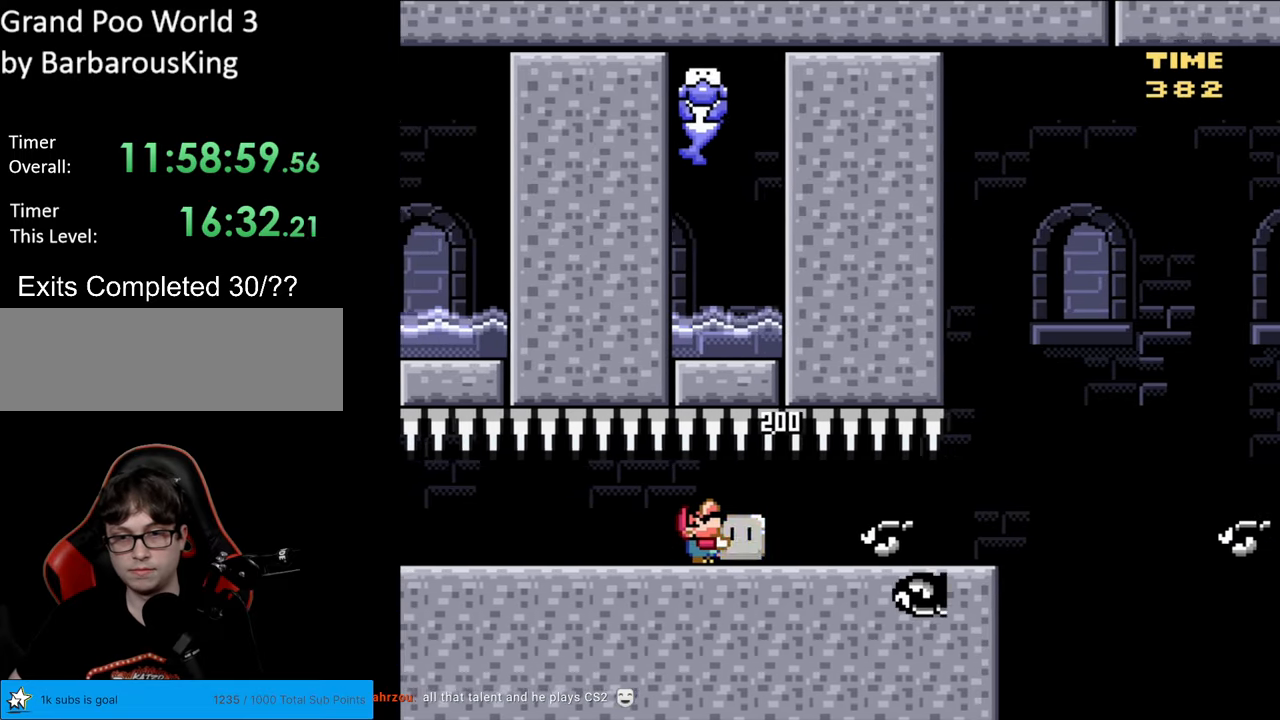
{"buttons": ["Y", "DPAD_UP"], "events": [[100, "Y", "up"], [200, "Y", "down"]]}
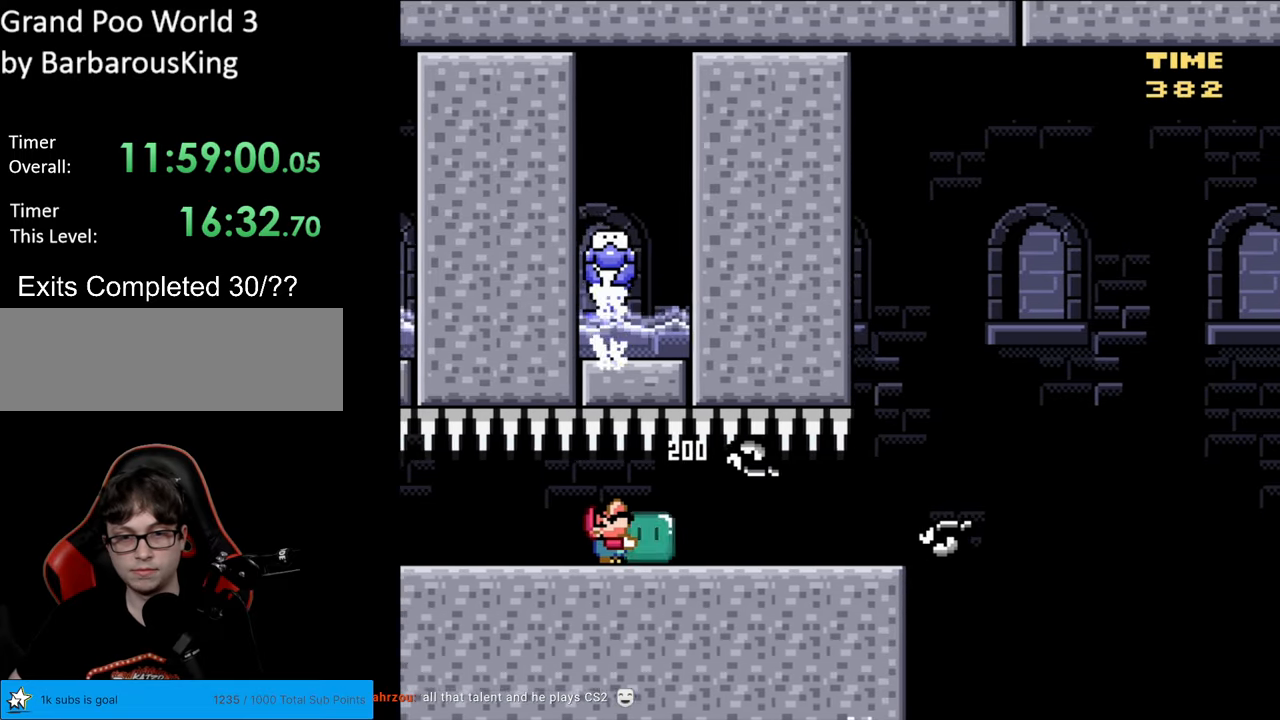
{"buttons": ["DPAD_UP"], "events": [[500, "Y", "up"]]}
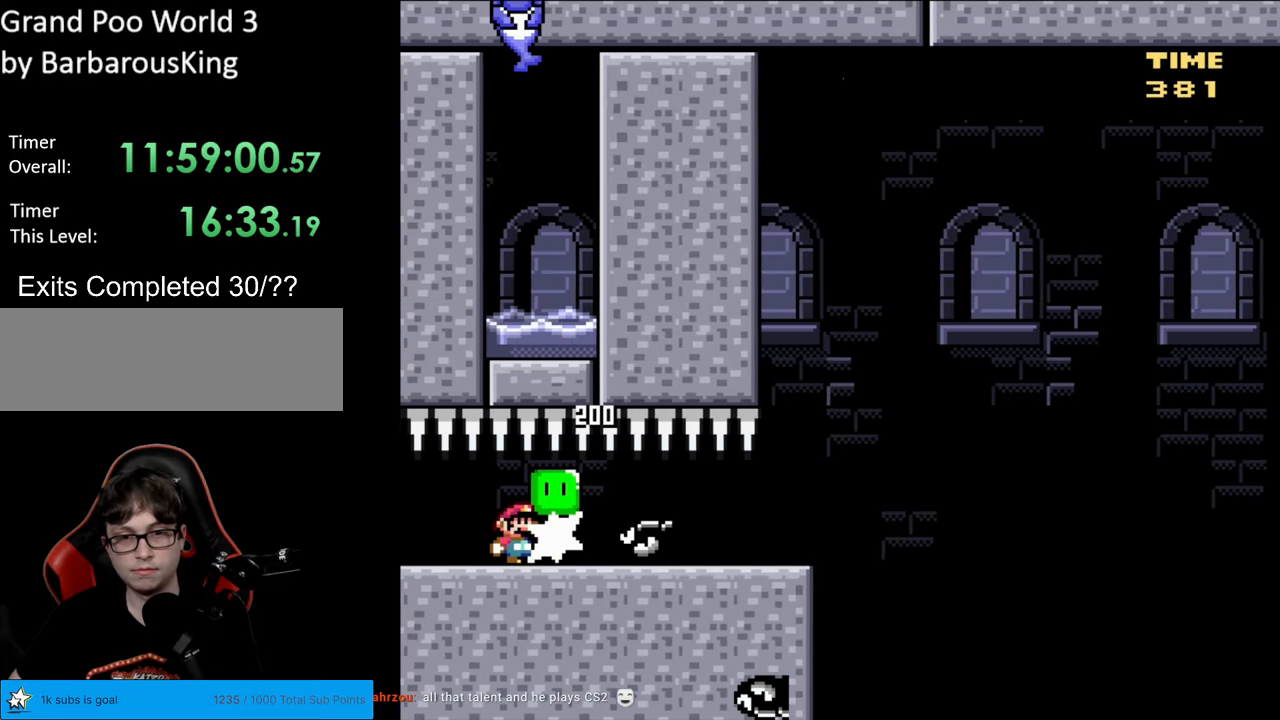
{"buttons": ["Y", "DPAD_RIGHT"], "events": [[67, "Y", "down"], [183, "DPAD_UP", "up"], [267, "DPAD_RIGHT", "down"]]}
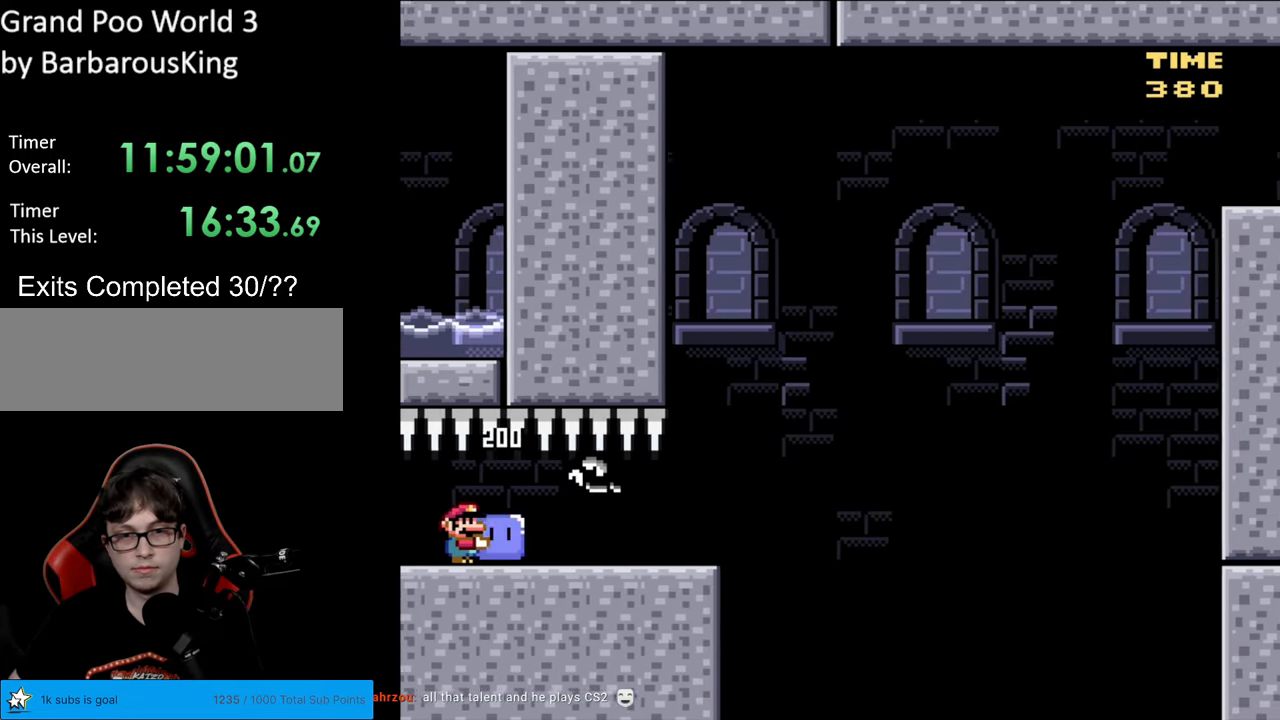
{"buttons": ["Y", "DPAD_RIGHT"], "events": []}
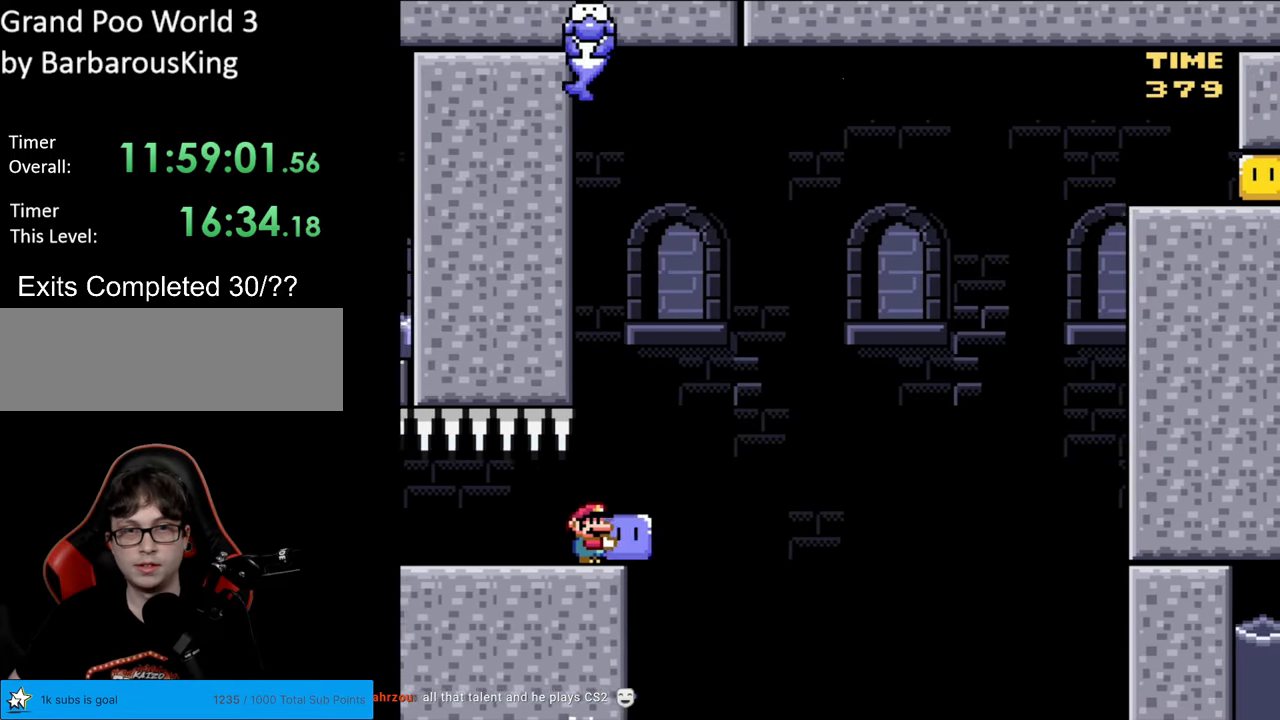
{"buttons": ["Y", "DPAD_RIGHT"], "events": [[50, "B", "down"], [450, "B", "up"]]}
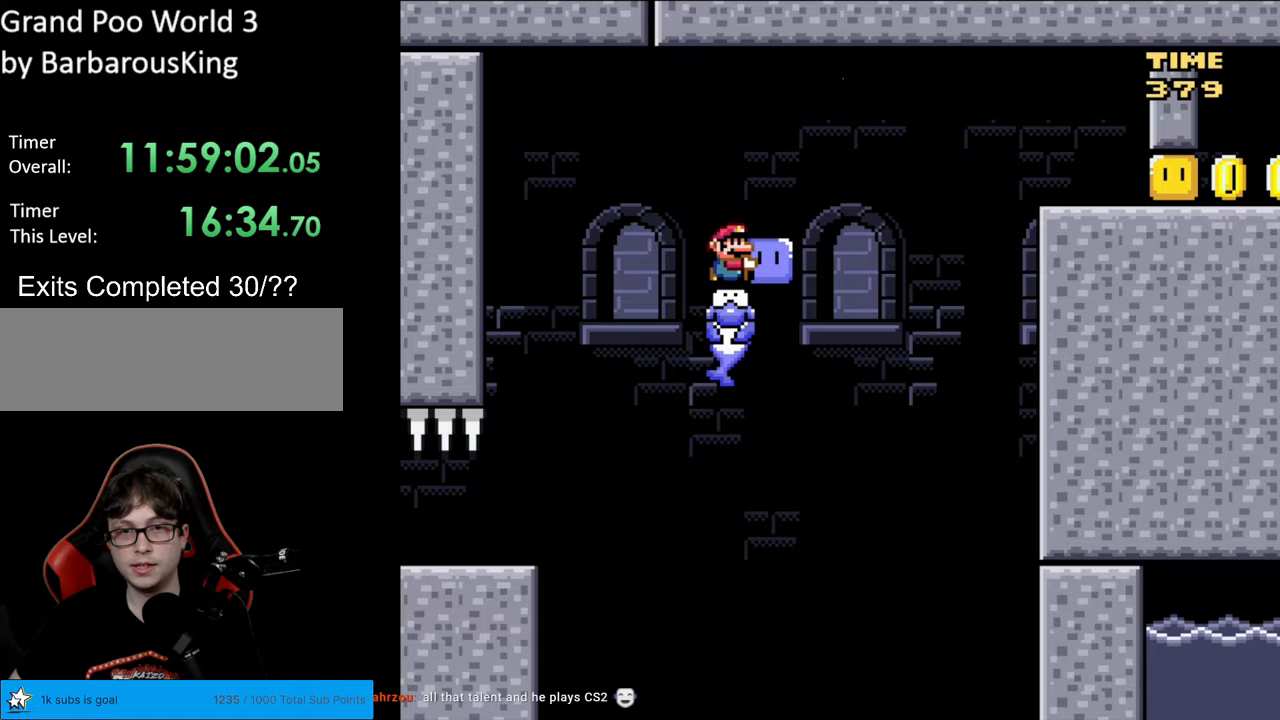
{"buttons": ["B", "Y", "DPAD_RIGHT"], "events": [[133, "B", "down"]]}
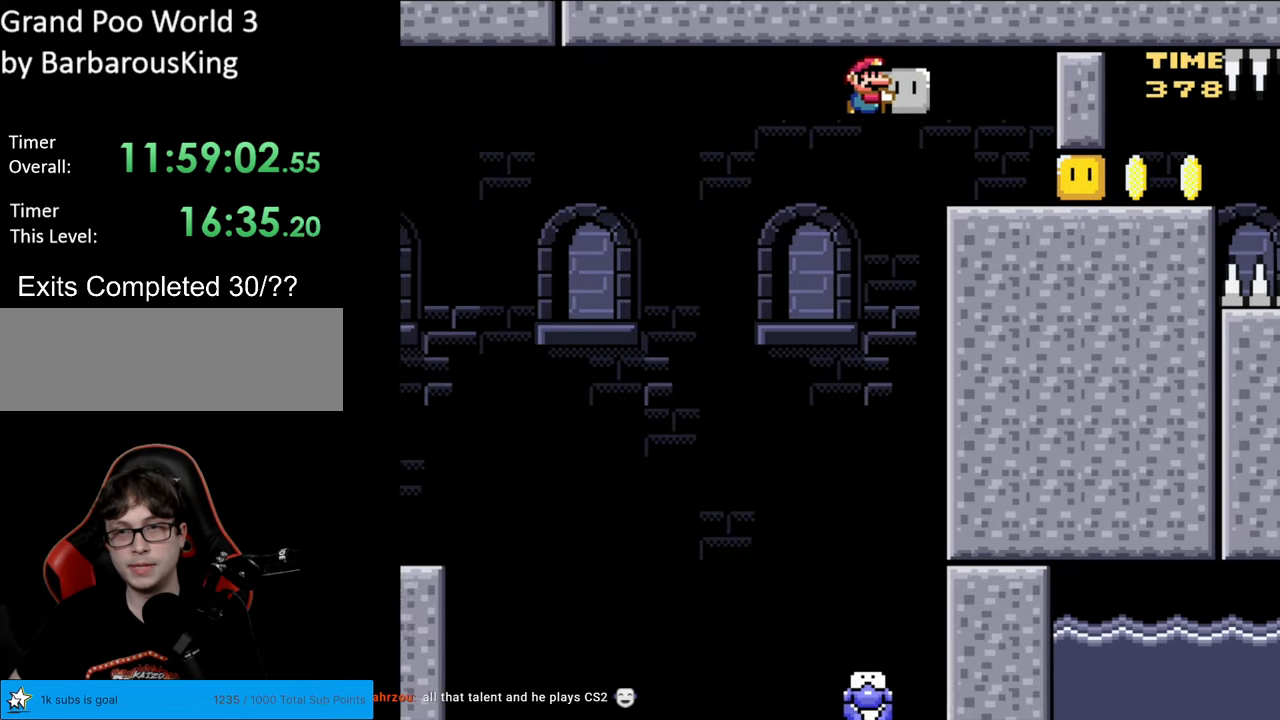
{"buttons": ["Y", "DPAD_RIGHT"], "events": [[83, "B", "up"], [200, "DPAD_RIGHT", "up"], [233, "DPAD_LEFT", "down"], [333, "DPAD_LEFT", "up"], [350, "DPAD_RIGHT", "down"], [417, "Y", "up"], [467, "Y", "down"]]}
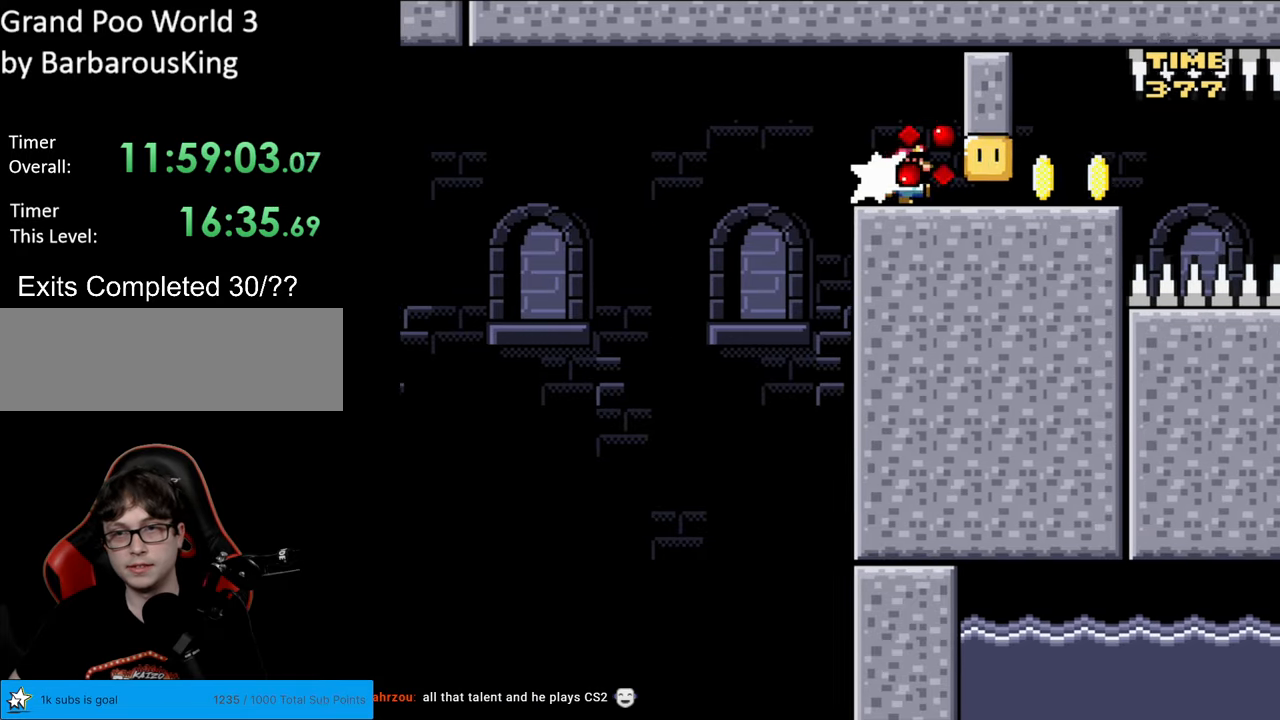
{"buttons": ["Y"], "events": [[350, "DPAD_RIGHT", "up"], [367, "DPAD_UP", "down"], [383, "DPAD_LEFT", "down"], [383, "DPAD_UP", "up"], [500, "DPAD_LEFT", "up"]]}
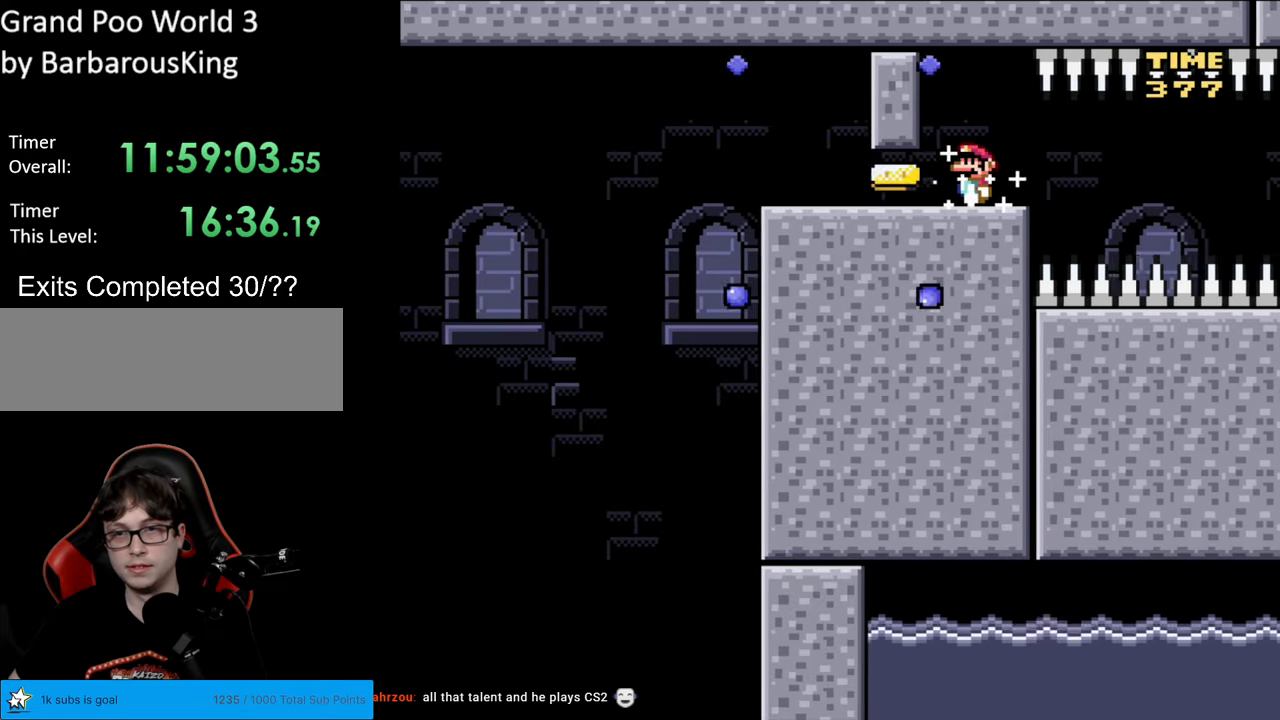
{"buttons": ["B", "Y"], "events": [[167, "B", "down"]]}
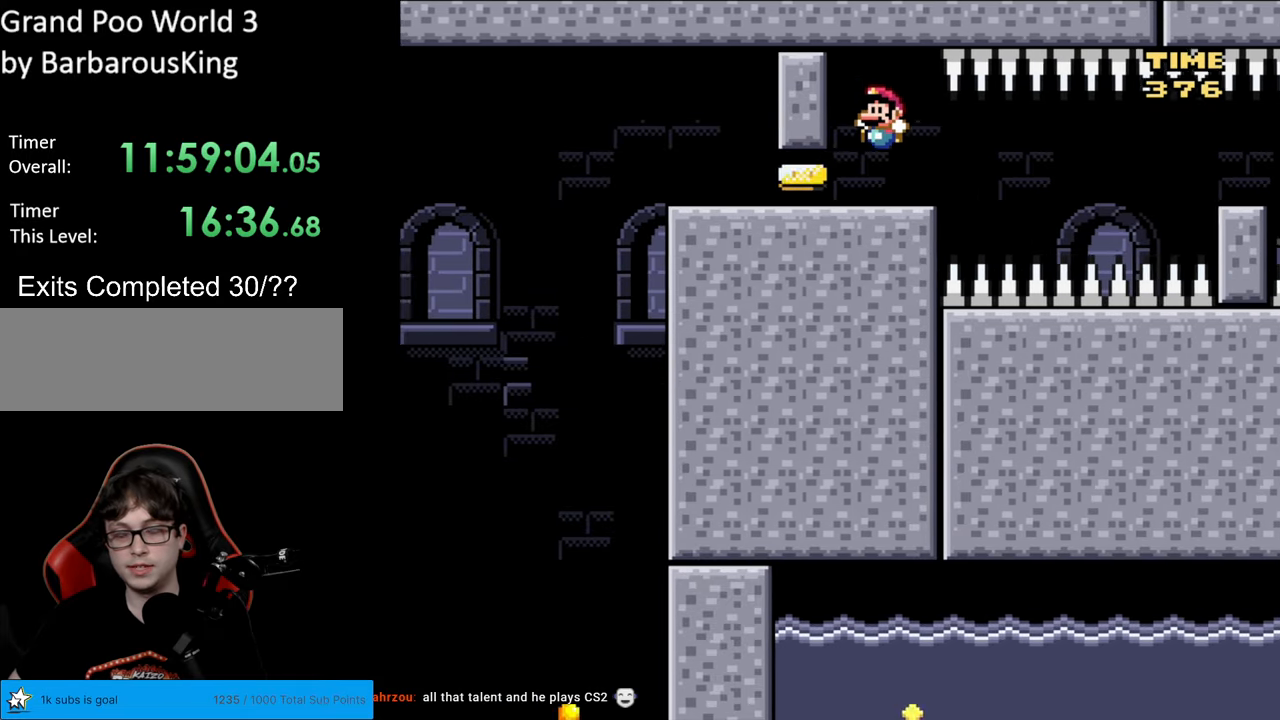
{"buttons": ["B", "Y"], "events": []}
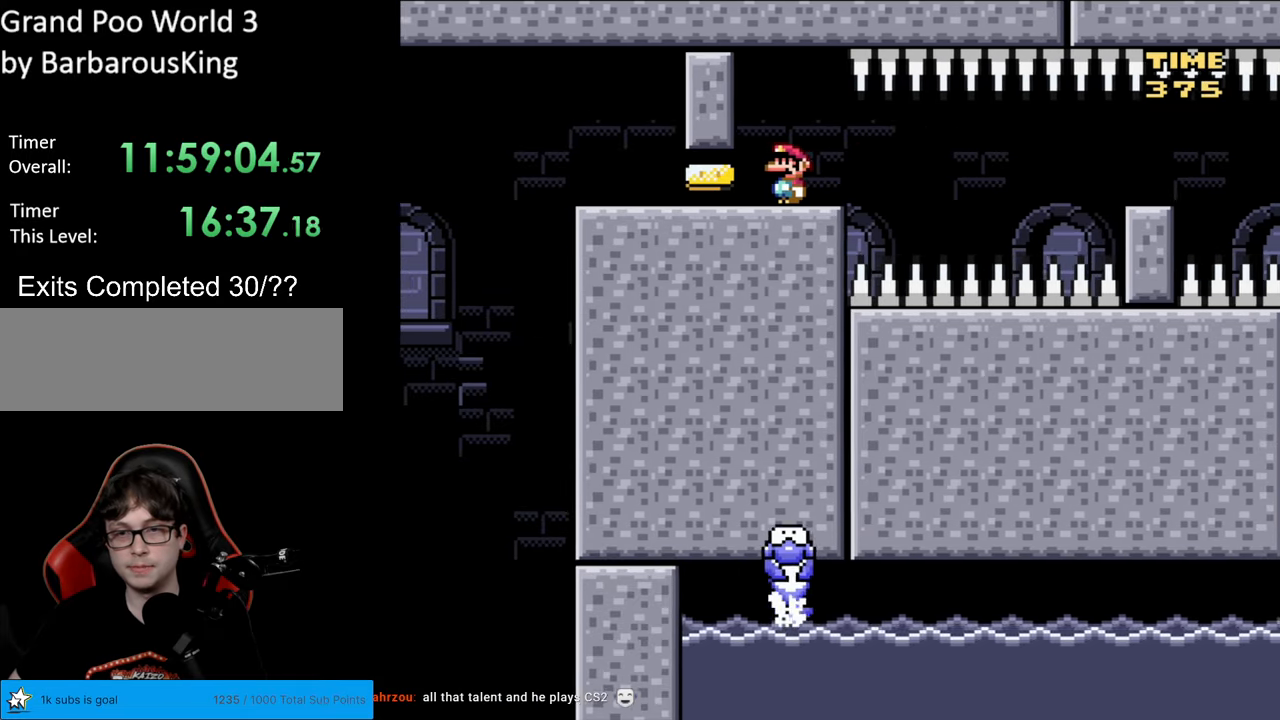
{"buttons": ["B", "Y", "DPAD_RIGHT"], "events": [[150, "DPAD_RIGHT", "down"], [317, "DPAD_RIGHT", "up"], [350, "DPAD_RIGHT", "down"]]}
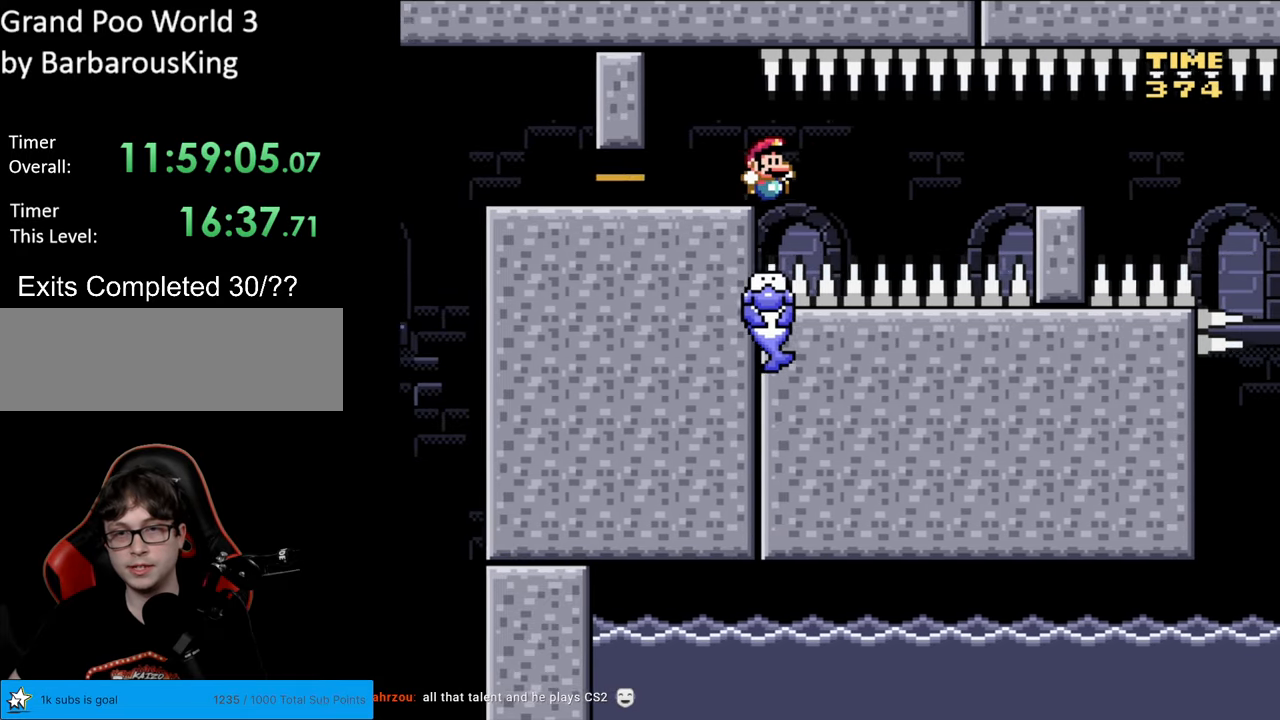
{"buttons": ["B", "Y", "DPAD_RIGHT"], "events": []}
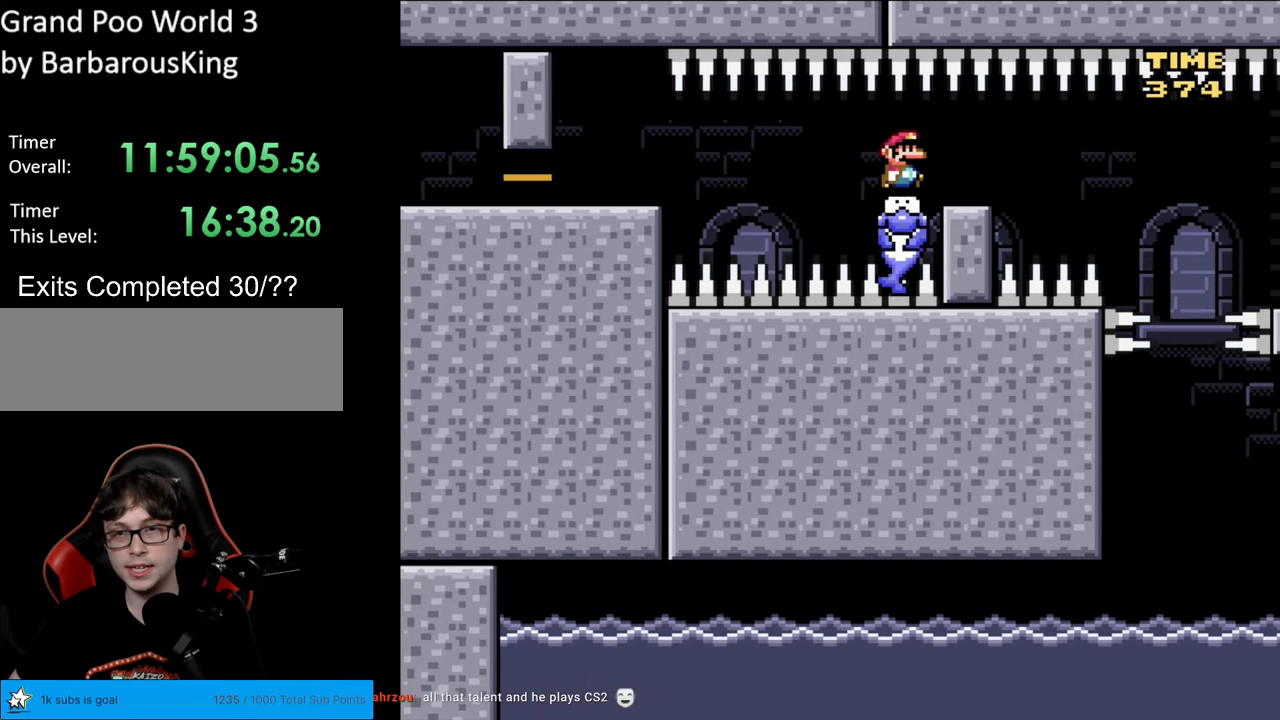
{"buttons": ["B", "Y"], "events": [[83, "DPAD_RIGHT", "up"], [133, "DPAD_UP", "down"], [167, "DPAD_LEFT", "down"], [167, "DPAD_UP", "up"], [267, "DPAD_LEFT", "up"]]}
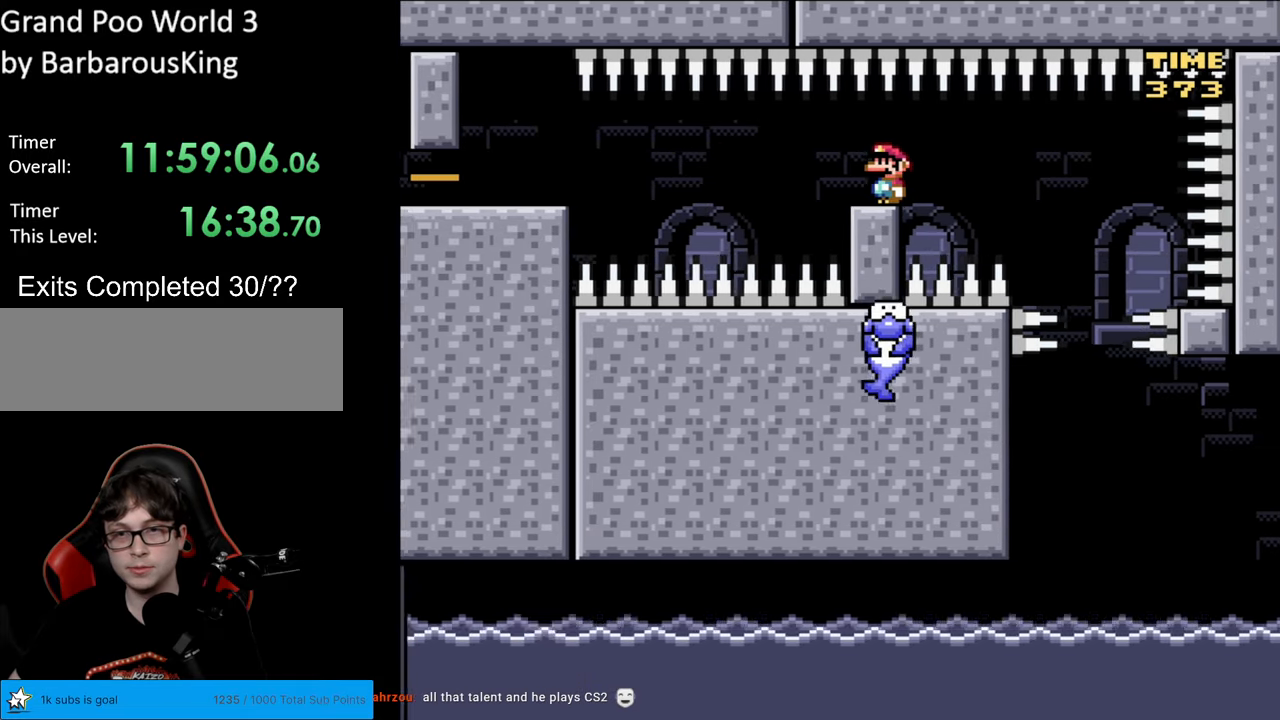
{"buttons": ["B", "Y"], "events": []}
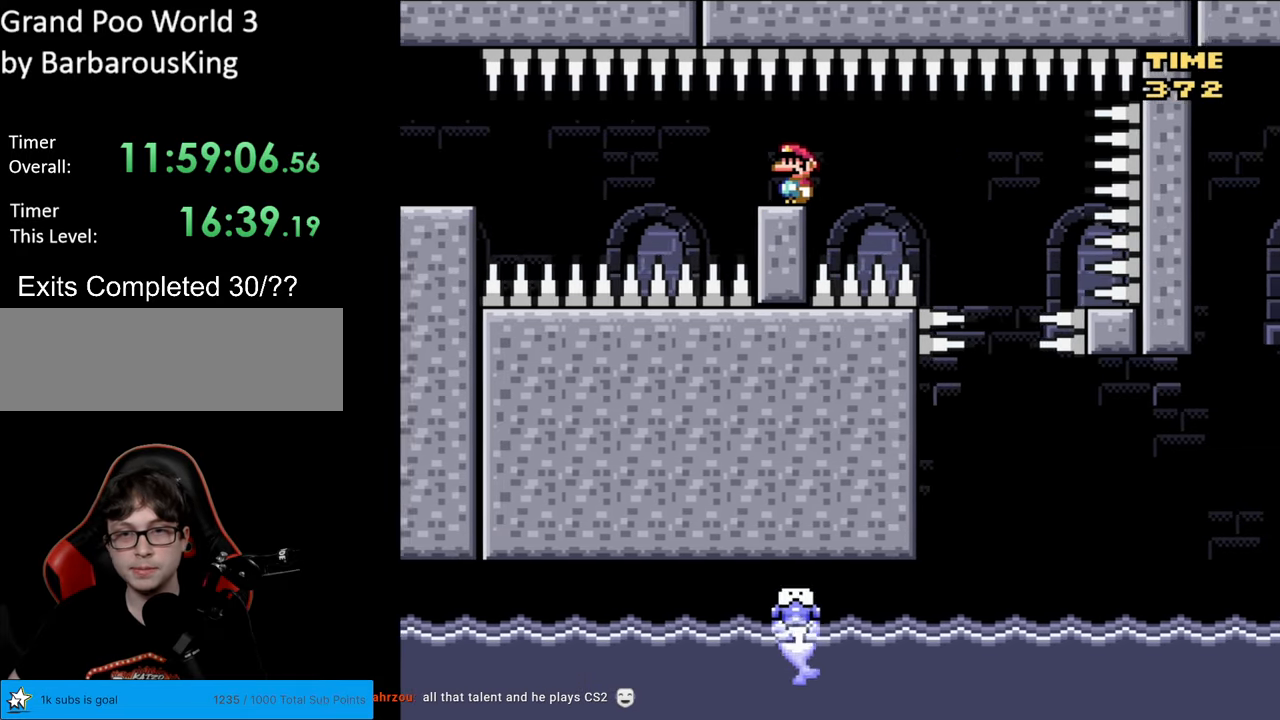
{"buttons": ["B", "Y"], "events": []}
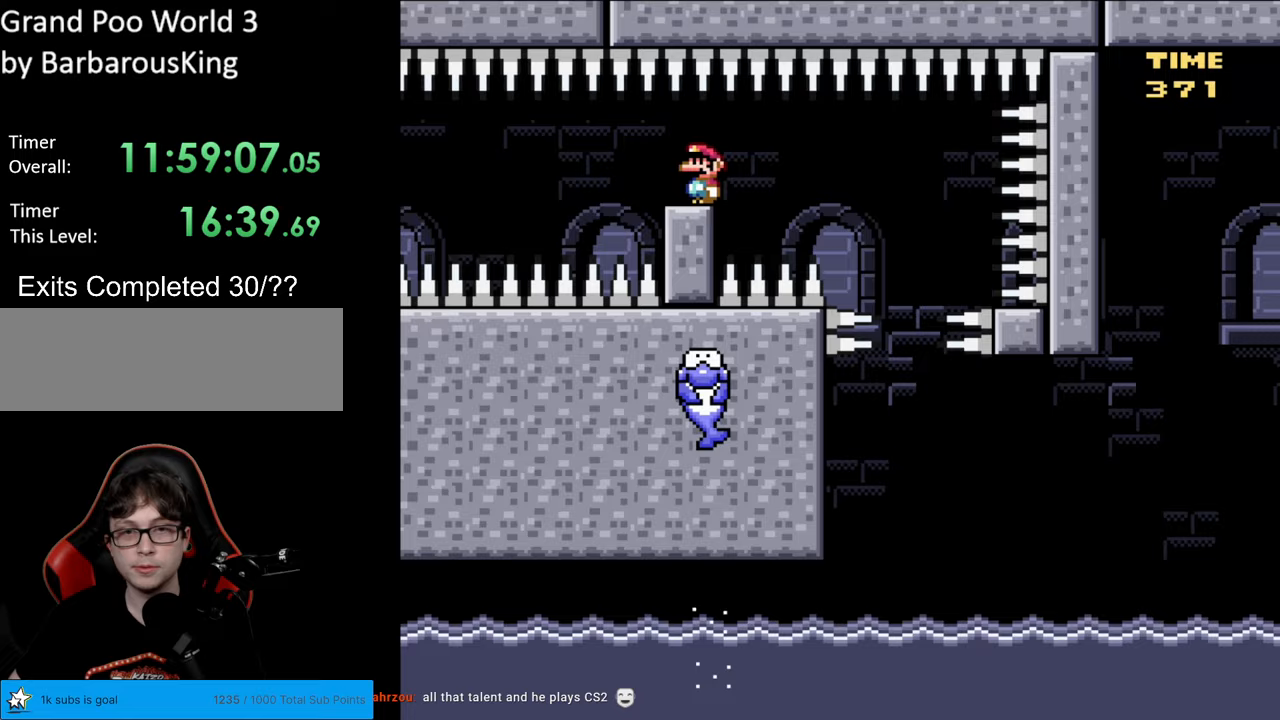
{"buttons": ["B", "Y", "DPAD_RIGHT"], "events": [[183, "DPAD_RIGHT", "down"]]}
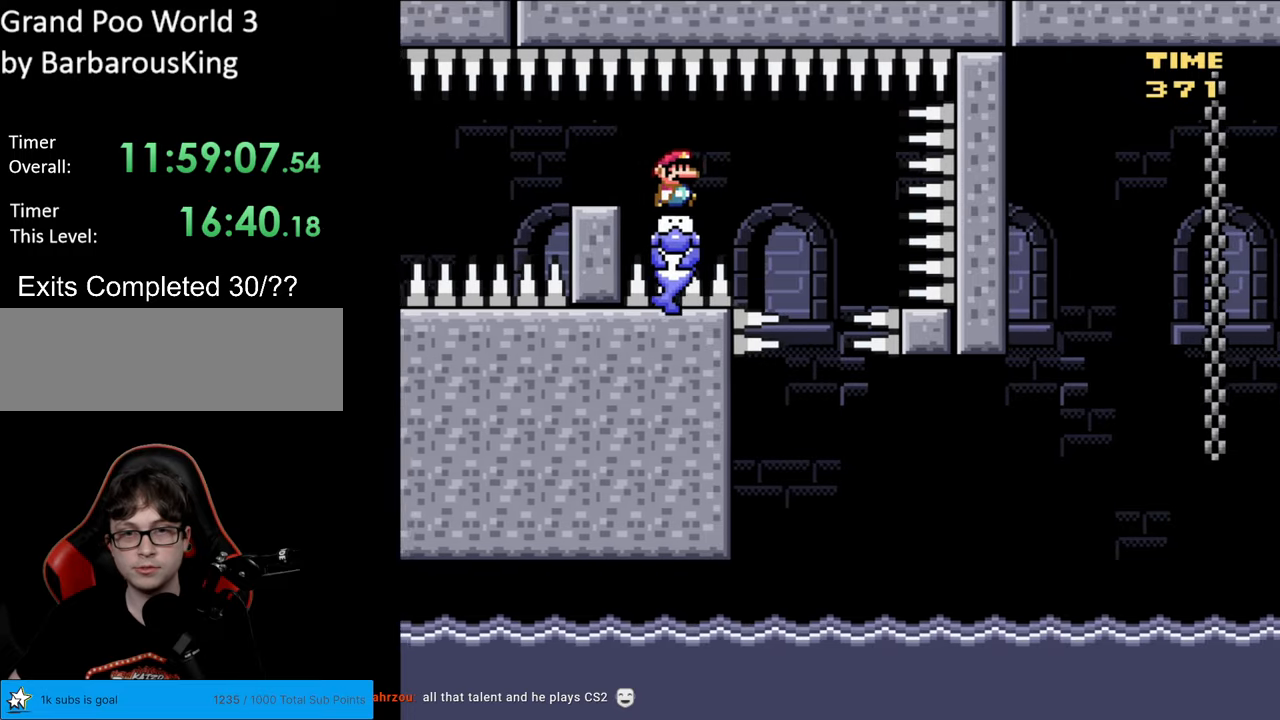
{"buttons": ["Y"], "events": [[233, "DPAD_RIGHT", "up"], [233, "DPAD_UP", "down"], [250, "DPAD_LEFT", "down"], [250, "DPAD_UP", "up"], [300, "B", "up"], [350, "DPAD_LEFT", "up"]]}
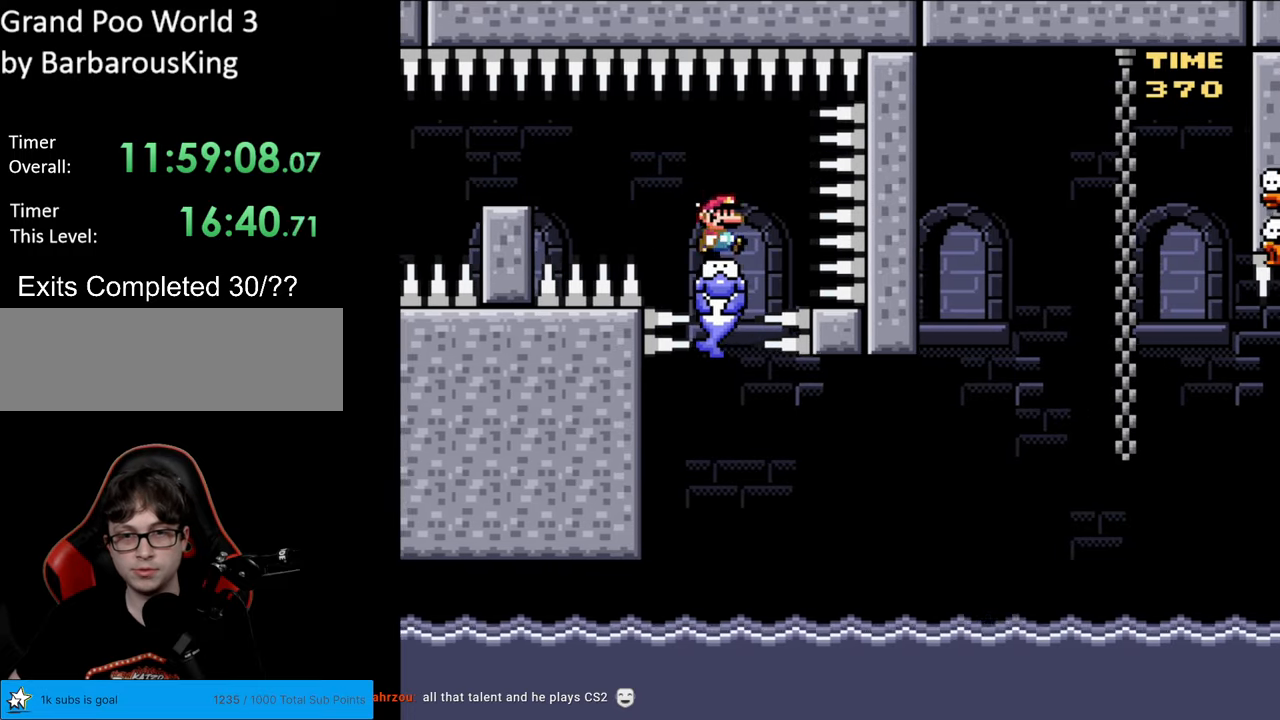
{"buttons": ["Y", "DPAD_RIGHT"], "events": [[17, "DPAD_RIGHT", "down"], [83, "DPAD_RIGHT", "up"], [350, "DPAD_RIGHT", "down"]]}
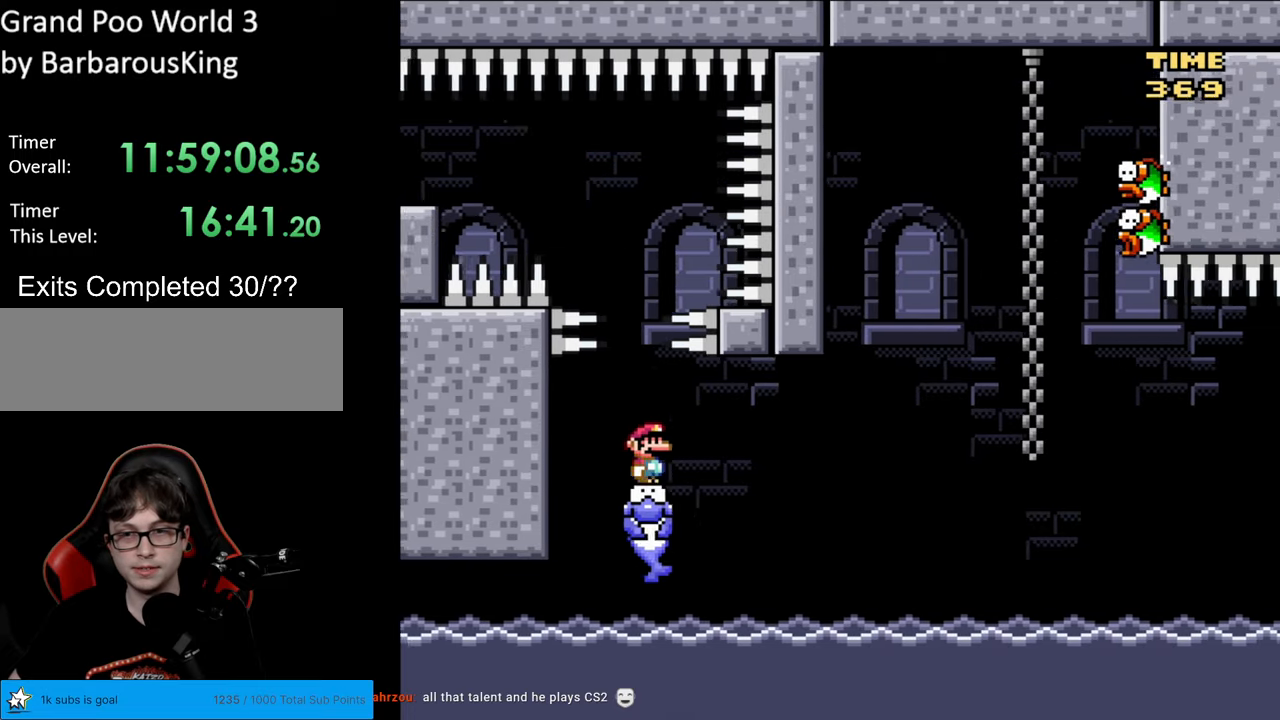
{"buttons": ["Y", "DPAD_RIGHT"], "events": []}
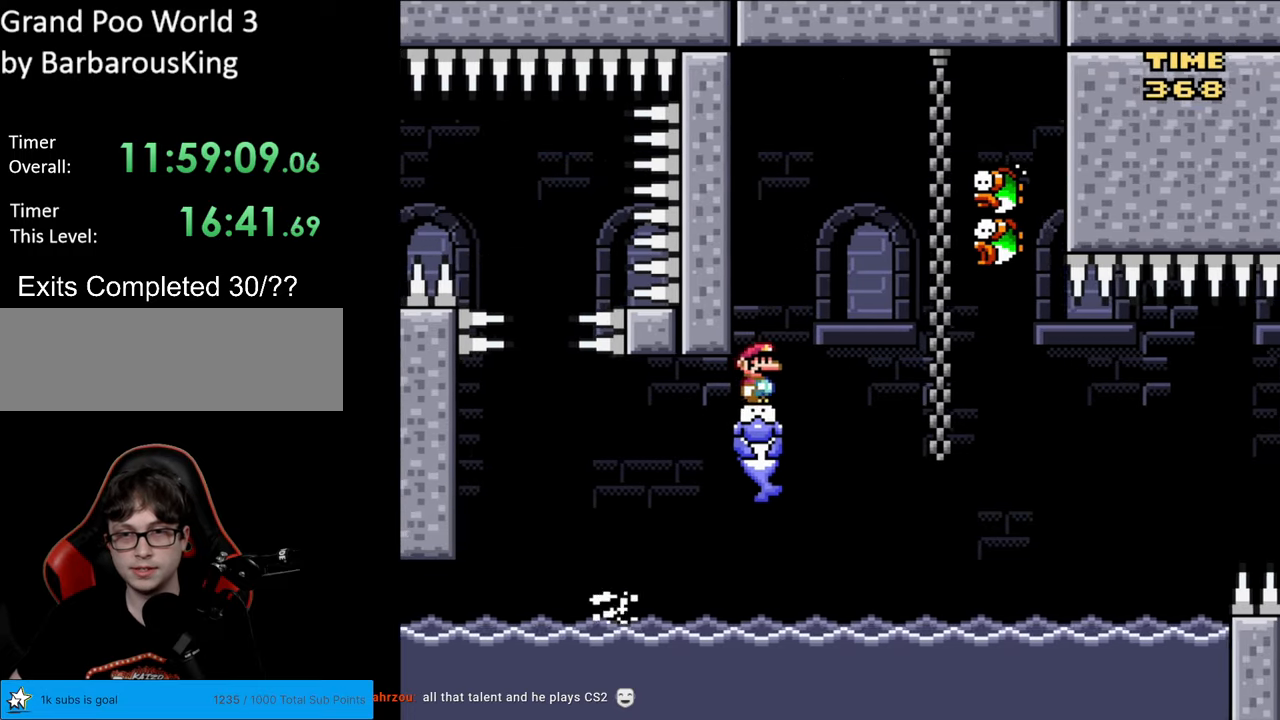
{"buttons": ["X", "DPAD_RIGHT"], "events": [[33, "DPAD_RIGHT", "up"], [33, "DPAD_UP", "down"], [50, "DPAD_LEFT", "down"], [50, "DPAD_UP", "up"], [167, "Y", "up"], [183, "DPAD_LEFT", "up"], [183, "X", "down"], [483, "DPAD_RIGHT", "down"]]}
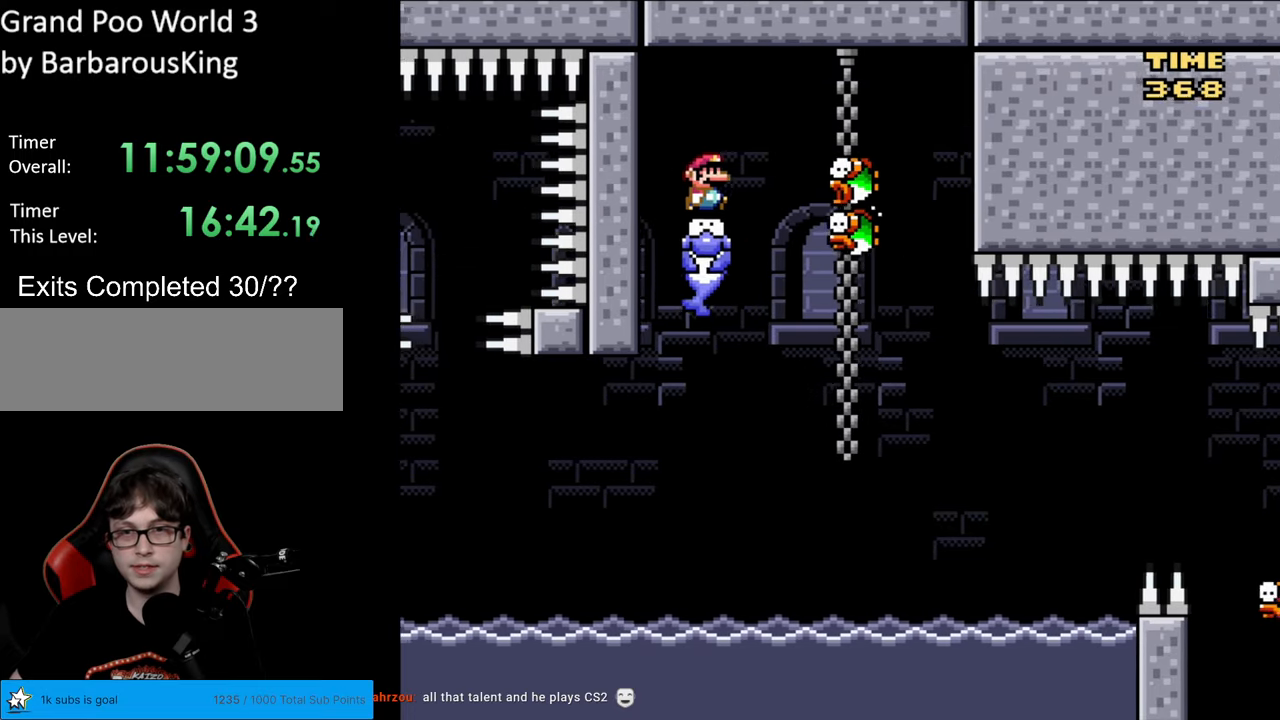
{"buttons": ["A", "X", "DPAD_LEFT"], "events": [[183, "A", "down"], [283, "A", "up"], [350, "A", "down"], [483, "DPAD_LEFT", "down"], [483, "DPAD_RIGHT", "up"]]}